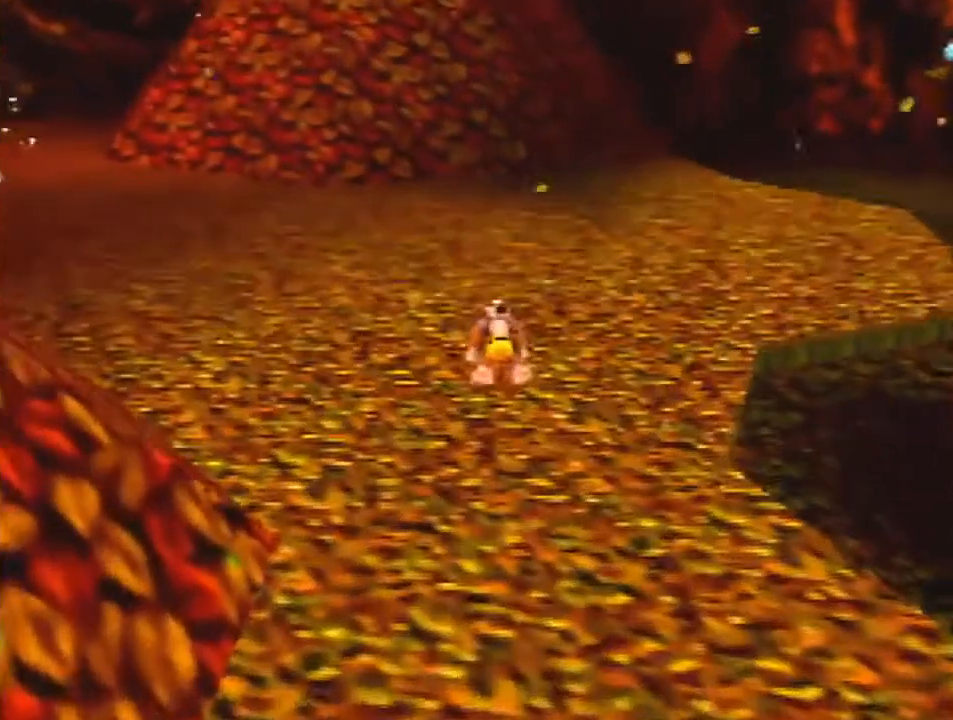
Gameplay with a controller (Nintendo layout); each line is a JSON object with the inputs held at the frame after it. "events" lists button and stick changes between this image and that frame as [ms after this image, input, new state], when the widget could be followed in between. Not read: L1 L3 R3.
{"buttons": ["A", "Z"], "left_stick": "up", "events": [[333, "R1", "down"], [400, "A", "down"], [500, "R1", "up"]]}
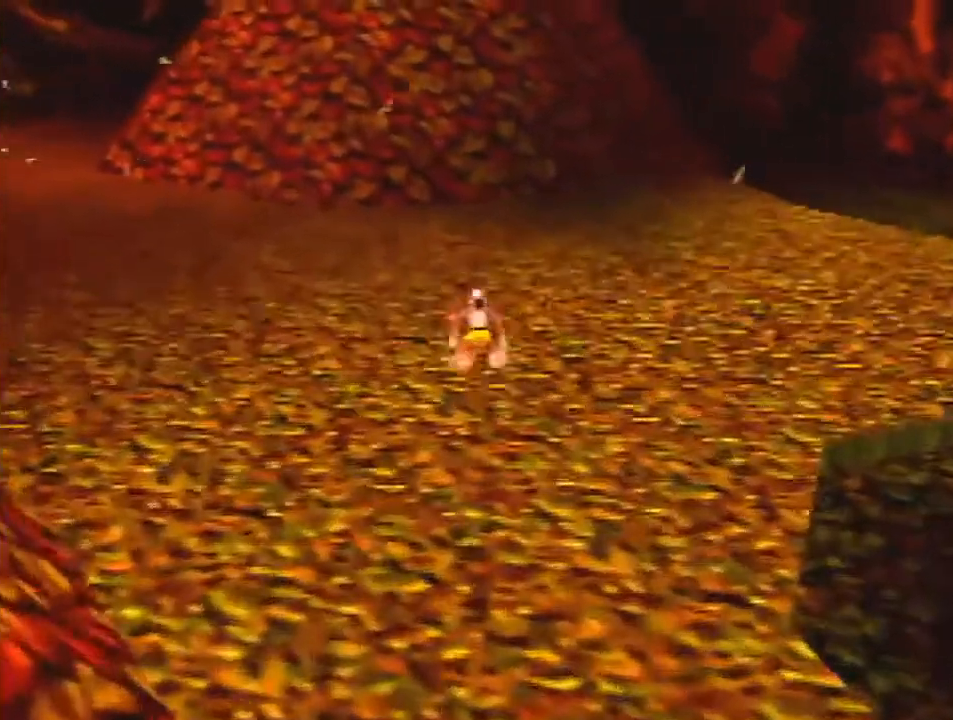
{"buttons": ["Z"], "left_stick": "up", "events": [[33, "A", "up"]]}
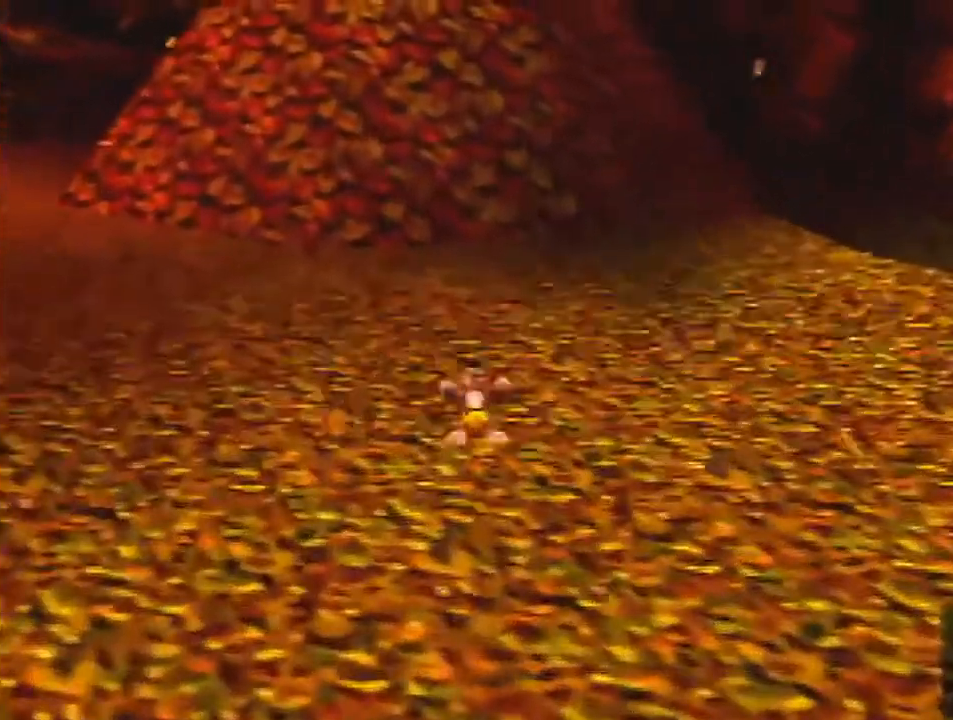
{"buttons": ["Z"], "left_stick": "up", "events": [[167, "A", "down"], [267, "A", "up"]]}
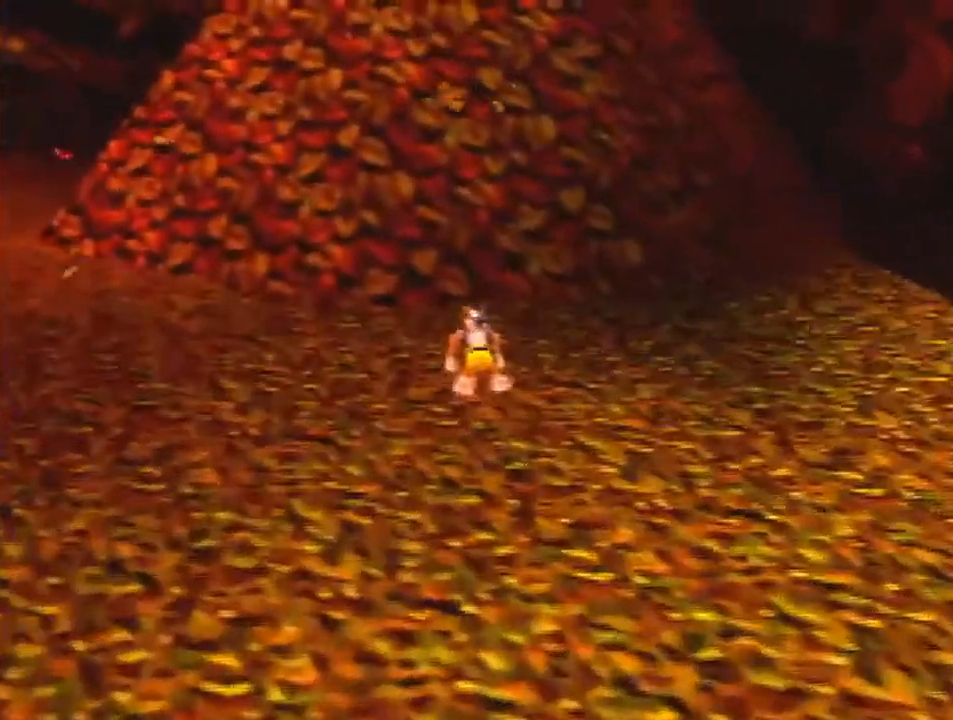
{"buttons": ["A", "Z"], "left_stick": "up", "events": [[500, "A", "down"]]}
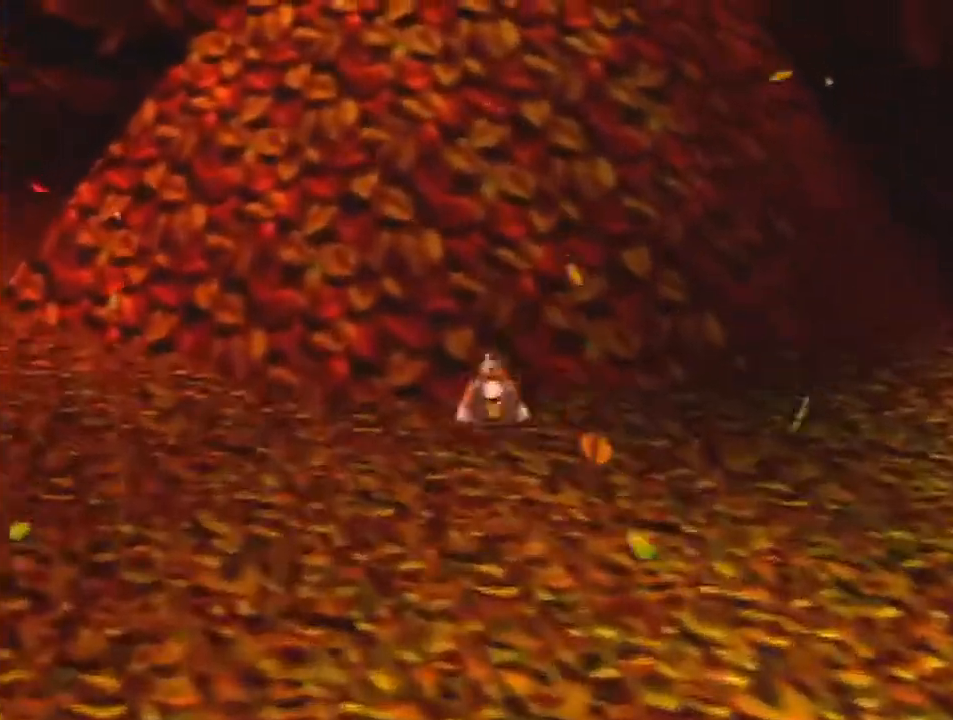
{"buttons": ["A", "Z"], "left_stick": "up", "events": []}
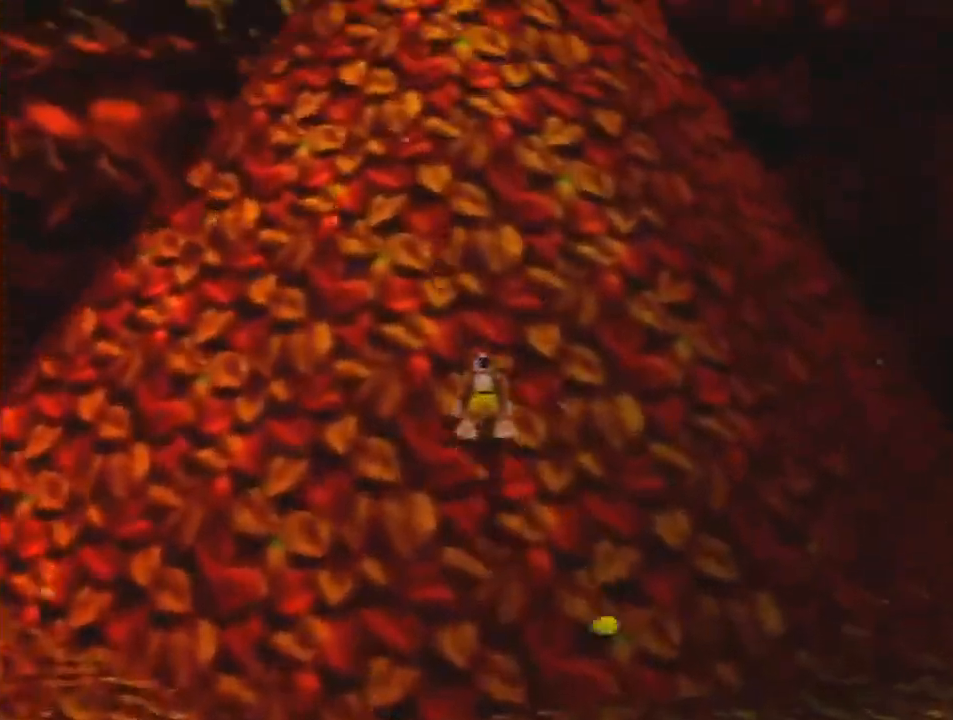
{"buttons": ["Z"], "left_stick": "up", "events": [[33, "A", "up"], [67, "A", "down"], [367, "A", "up"]]}
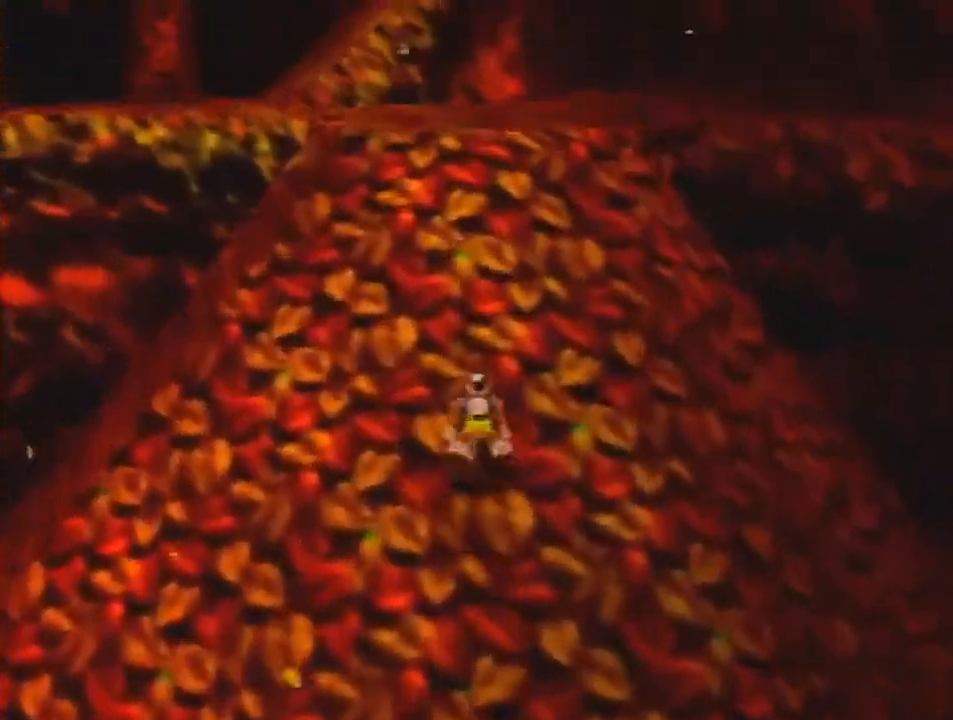
{"buttons": ["A", "Z"], "left_stick": "up", "events": [[33, "A", "down"], [267, "A", "up"], [467, "A", "down"]]}
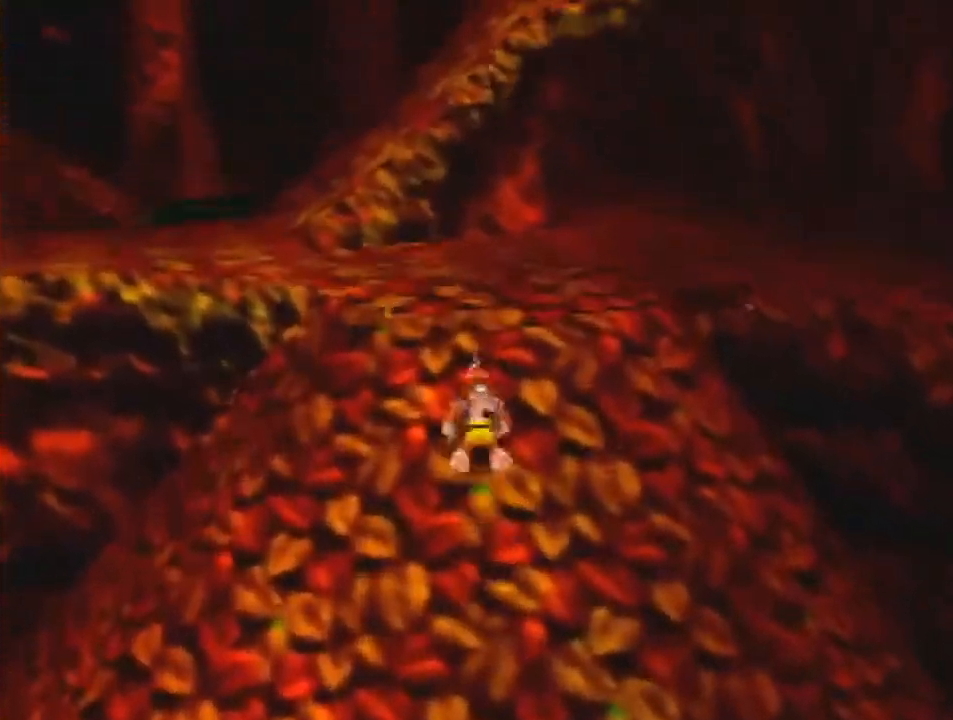
{"buttons": ["Z"], "left_stick": "up", "events": [[333, "A", "up"]]}
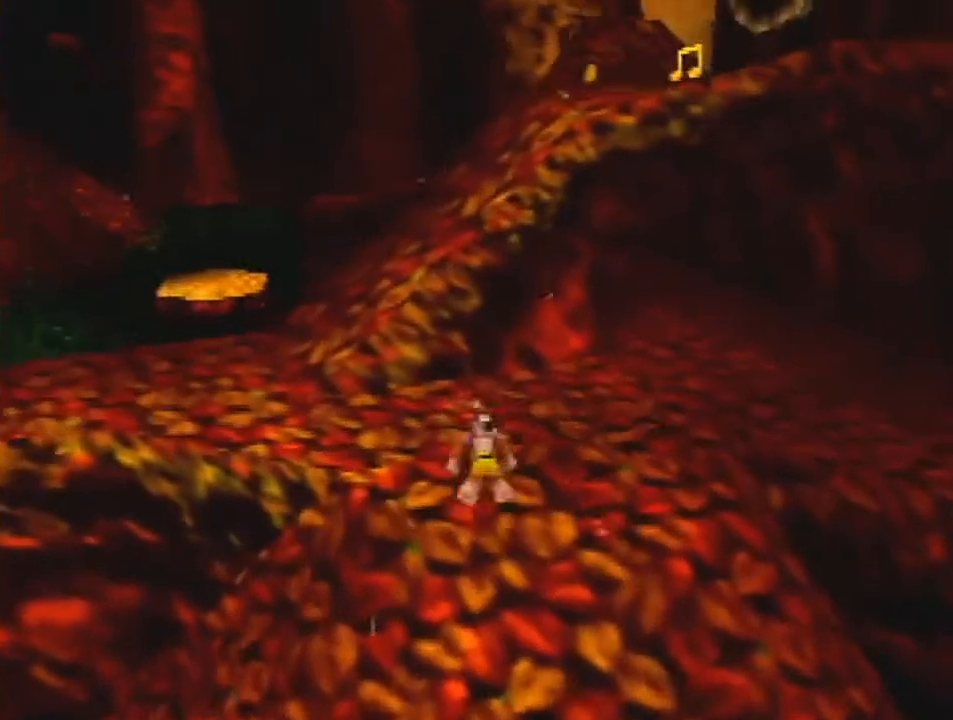
{"buttons": ["A", "Z"], "left_stick": "up", "events": [[167, "A", "down"], [333, "C_LEFT", "down"], [433, "C_LEFT", "up"]]}
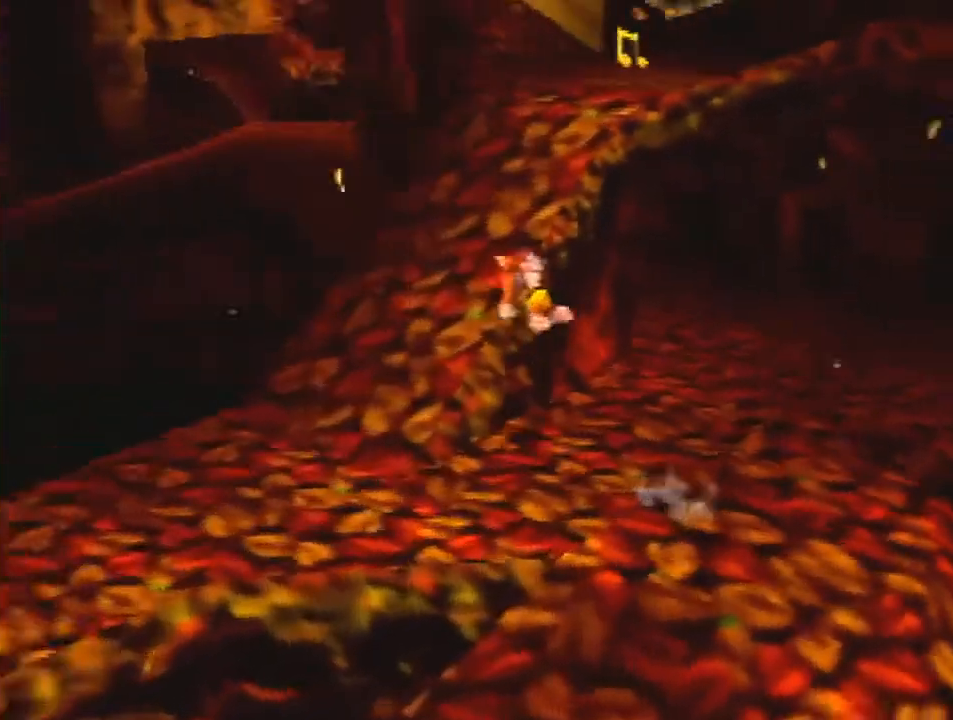
{"buttons": ["Z"], "left_stick": "up", "events": [[100, "A", "up"], [333, "A", "down"], [433, "A", "up"]]}
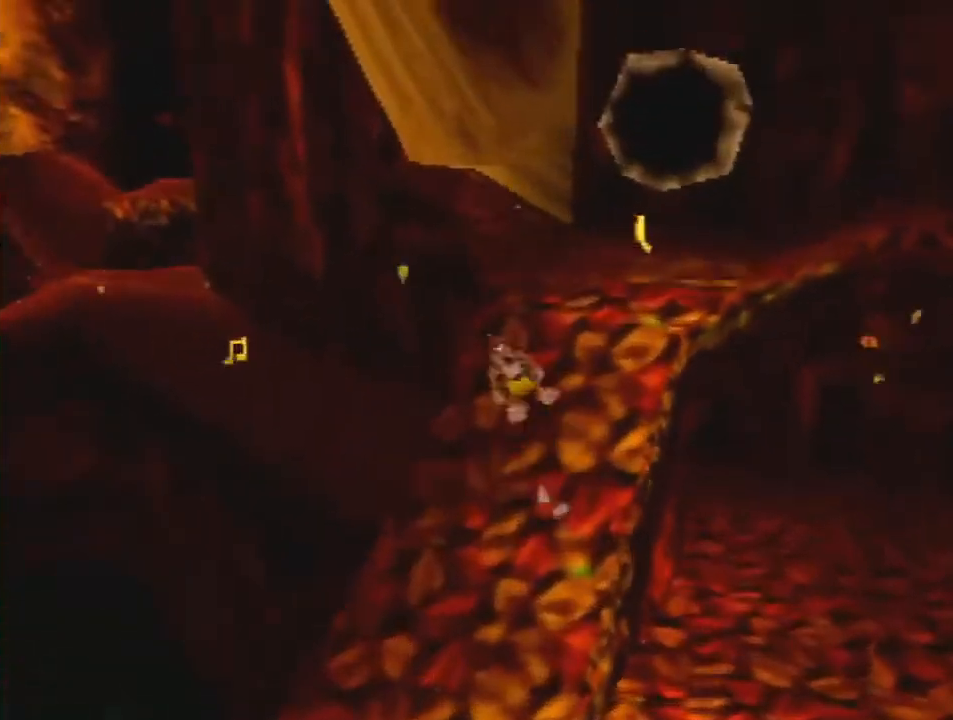
{"buttons": ["Z", "C_LEFT"], "left_stick": "up-right", "events": [[200, "A", "down"], [433, "A", "up"], [433, "C_LEFT", "down"], [500, "left_stick", "up-right"]]}
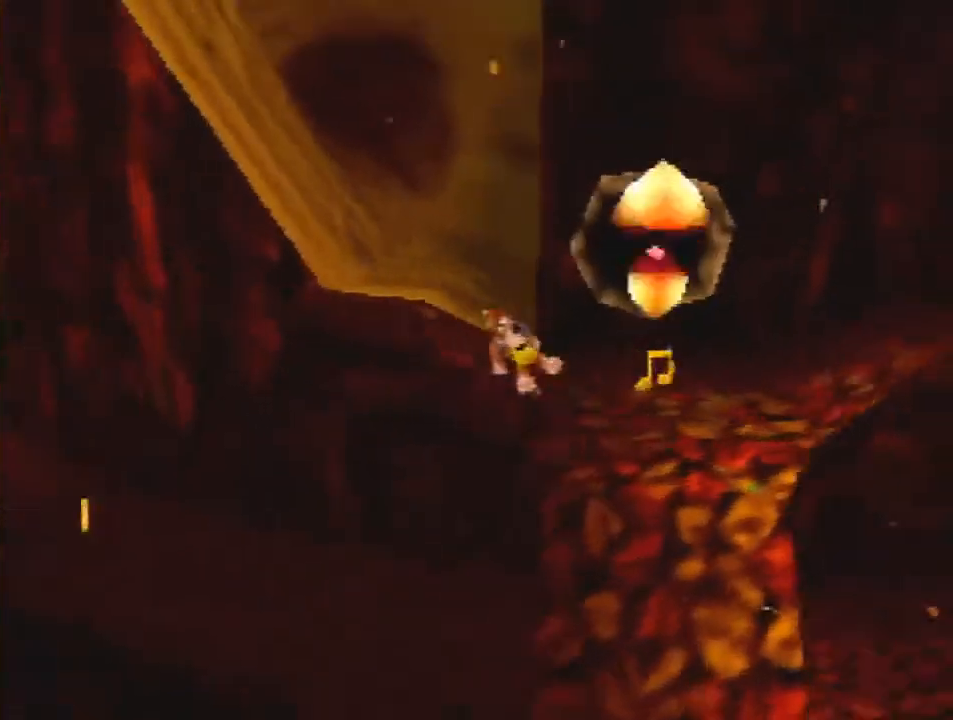
{"buttons": ["Z"], "left_stick": "center", "events": [[67, "C_LEFT", "up"], [233, "left_stick", "center"]]}
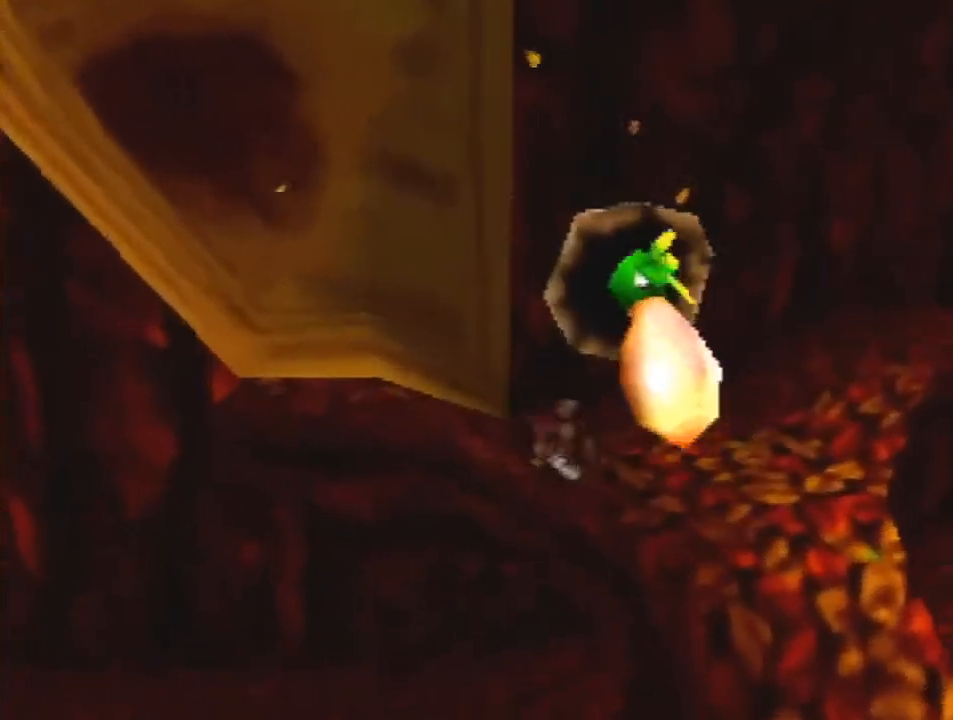
{"buttons": ["Z"], "left_stick": "up-right", "events": [[67, "left_stick", "up-right"]]}
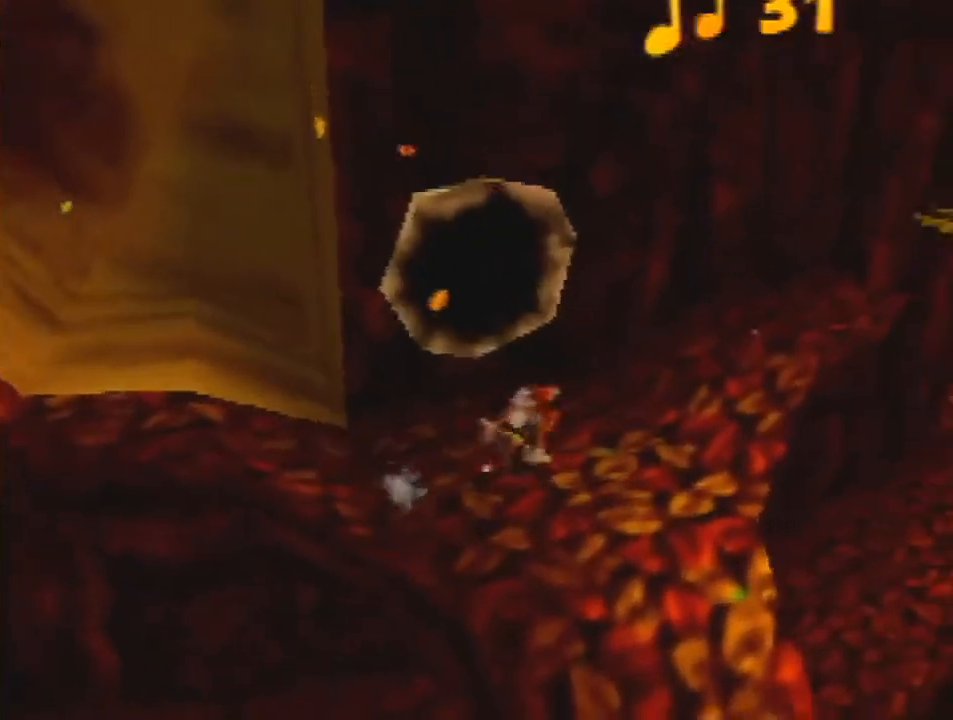
{"buttons": ["Z"], "left_stick": "up-right", "events": [[133, "A", "down"], [367, "A", "up"]]}
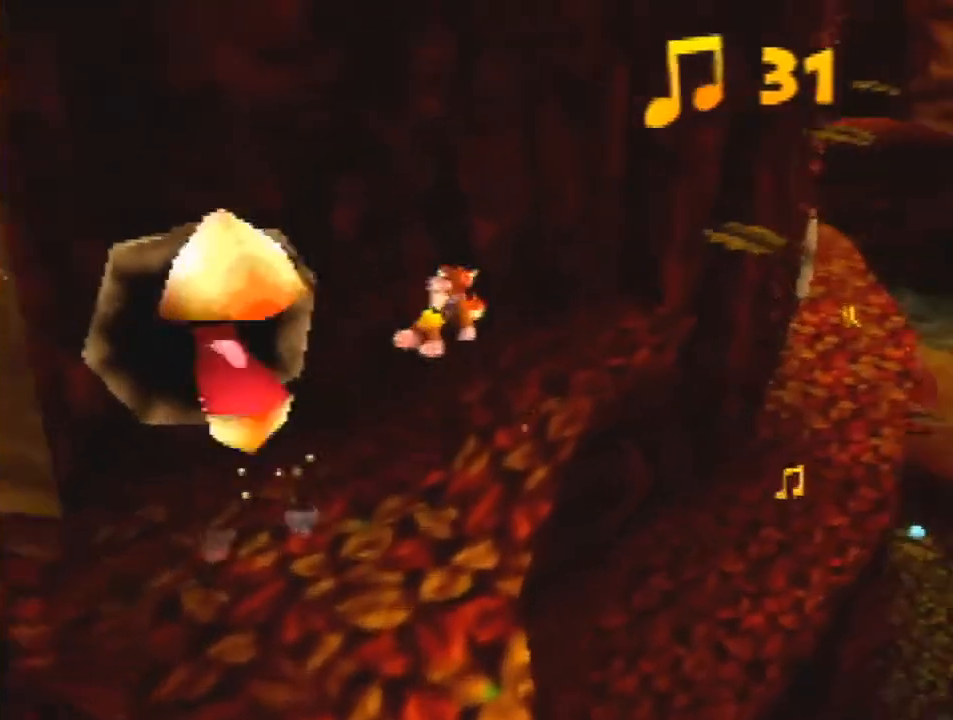
{"buttons": ["Z"], "left_stick": "up-right", "events": [[267, "A", "down"], [333, "A", "up"]]}
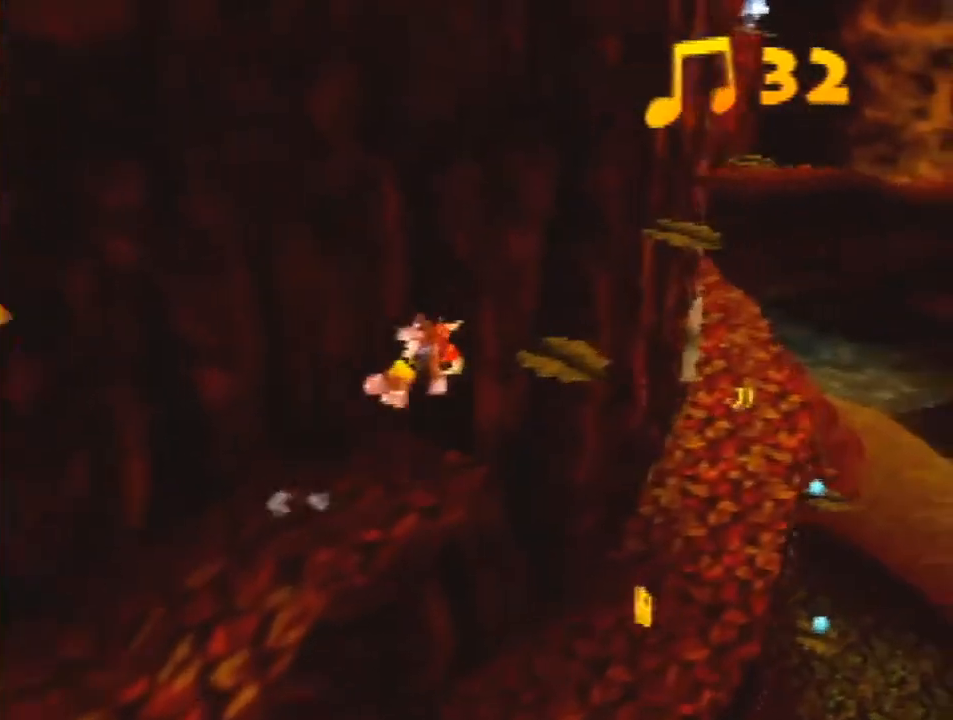
{"buttons": ["Z"], "left_stick": "up-right", "events": [[33, "left_stick", "right"], [167, "left_stick", "center"], [267, "left_stick", "up"], [433, "left_stick", "up-right"]]}
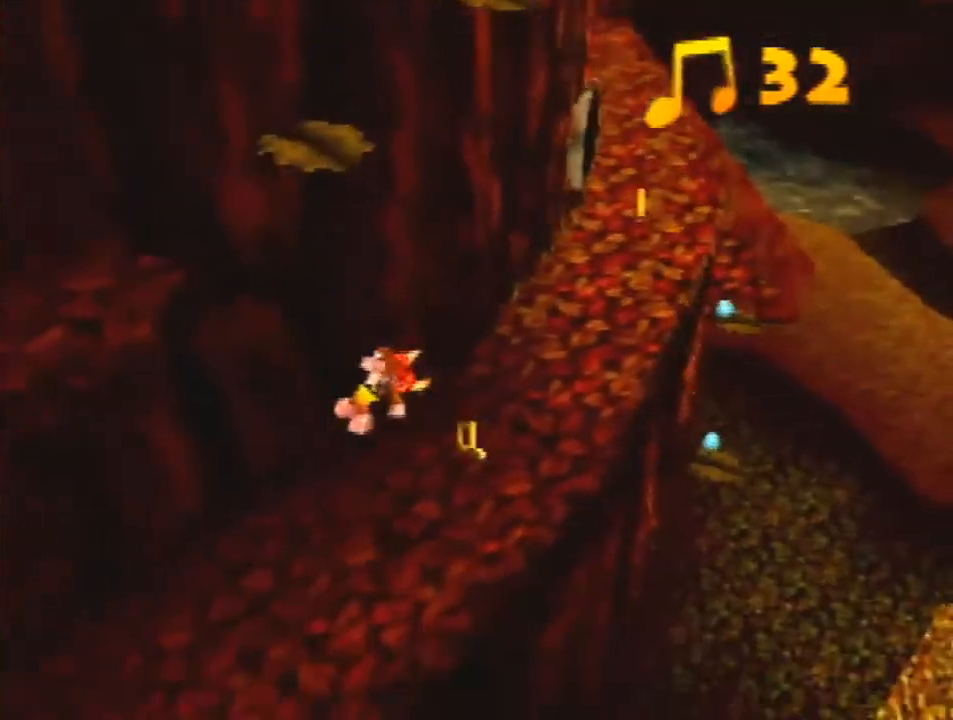
{"buttons": ["A", "Z"], "left_stick": "up-right", "events": [[500, "A", "down"]]}
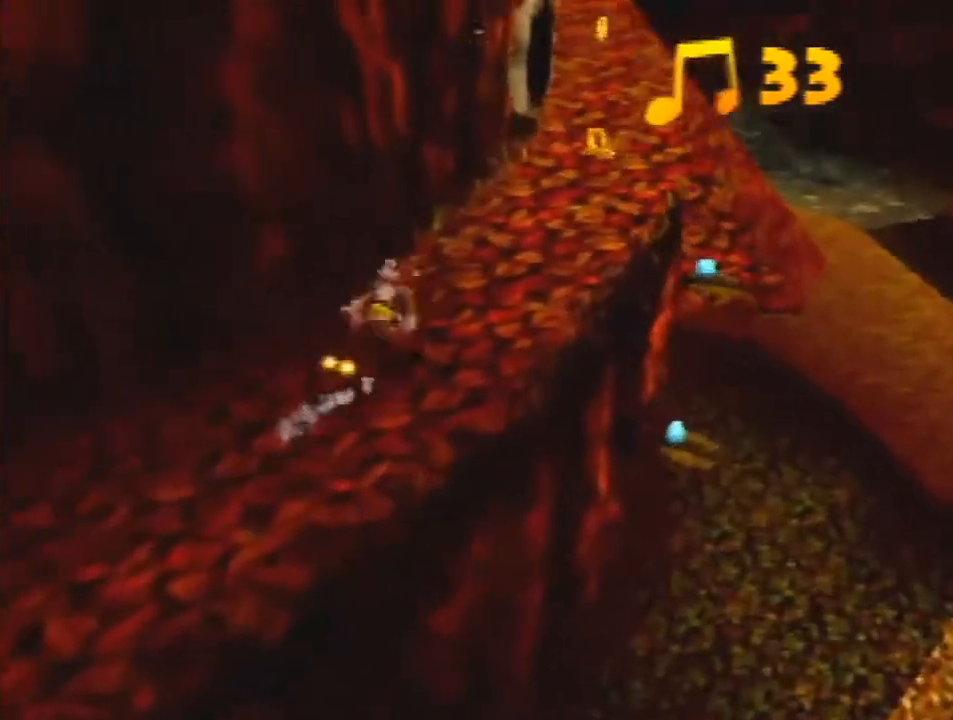
{"buttons": ["Z"], "left_stick": "up", "events": [[33, "A", "up"], [200, "left_stick", "up"]]}
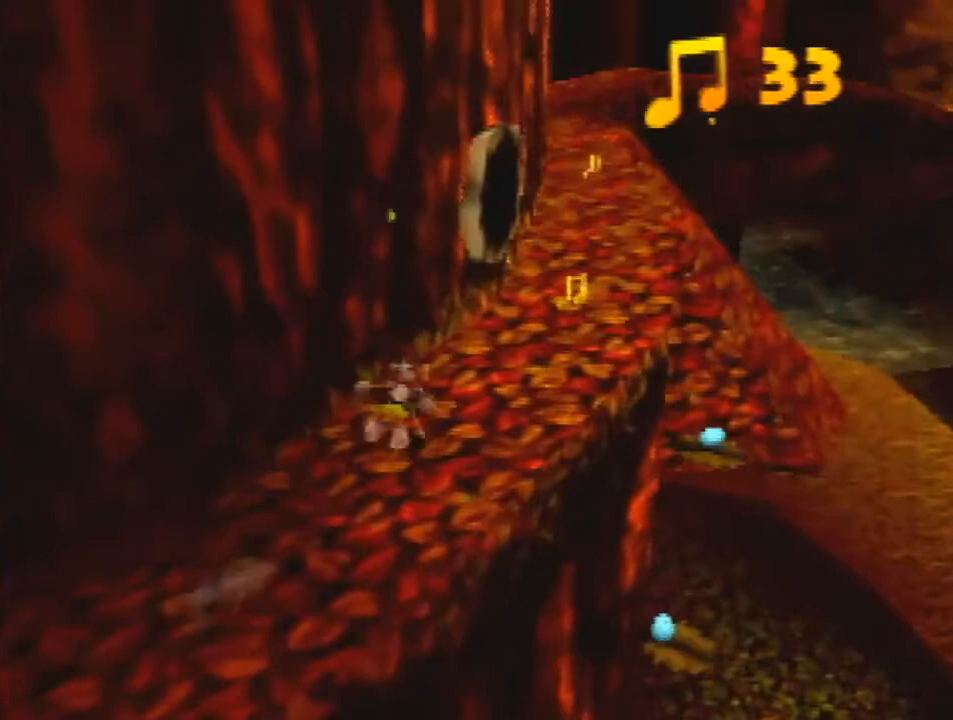
{"buttons": ["Z"], "left_stick": "center", "events": [[67, "A", "down"], [200, "A", "up"], [300, "left_stick", "down"], [500, "left_stick", "center"]]}
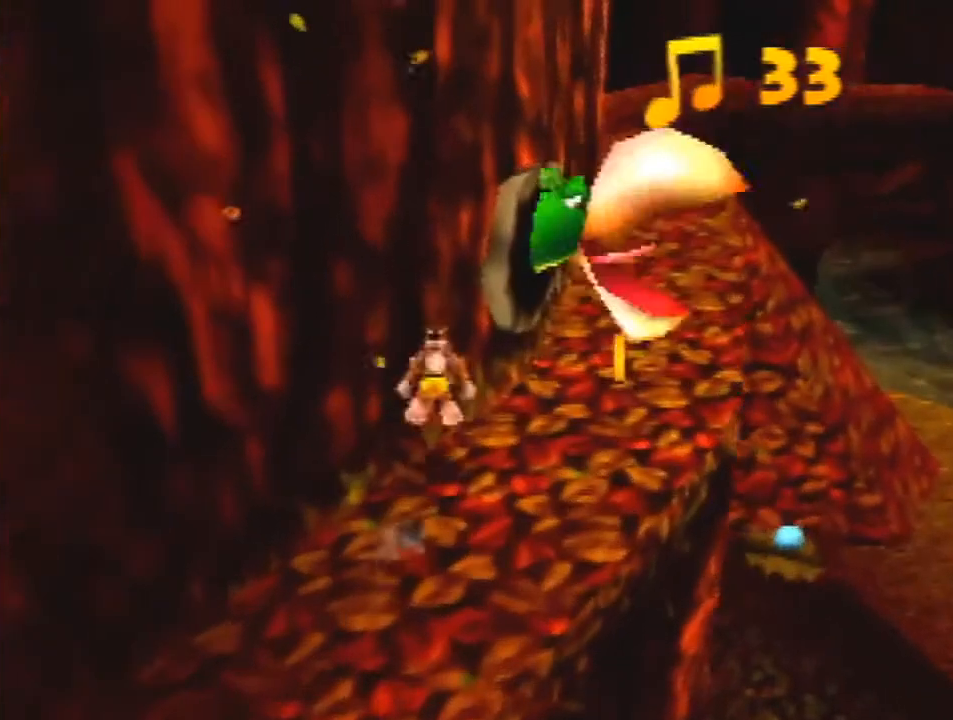
{"buttons": ["Z"], "left_stick": "up-right", "events": [[200, "left_stick", "right"], [267, "left_stick", "up-right"]]}
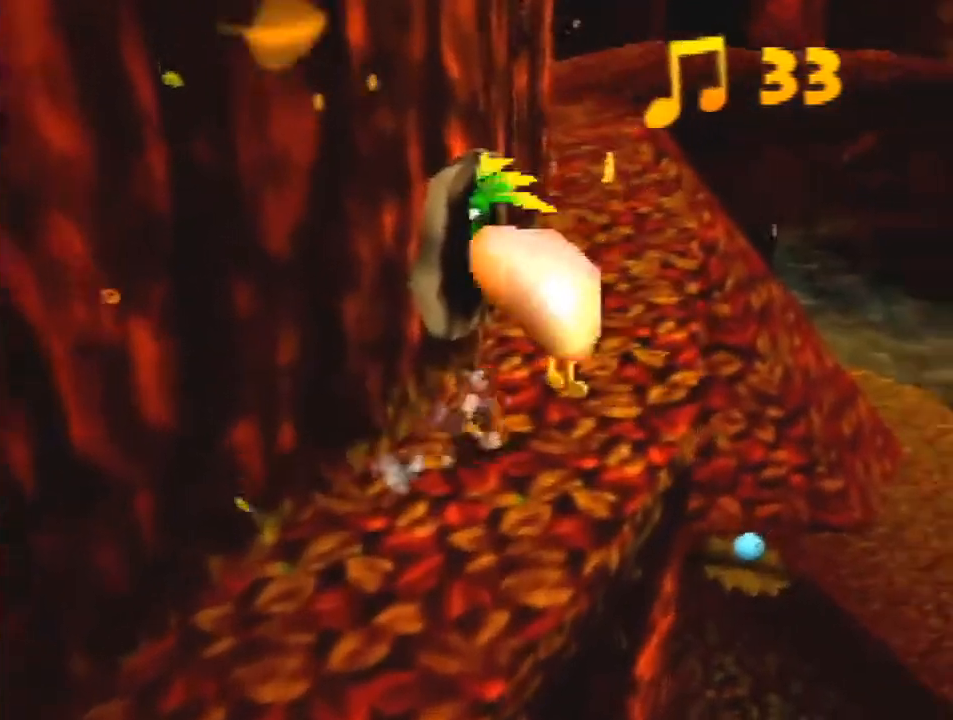
{"buttons": ["Z"], "left_stick": "up", "events": [[333, "left_stick", "up"], [367, "A", "down"], [433, "A", "up"]]}
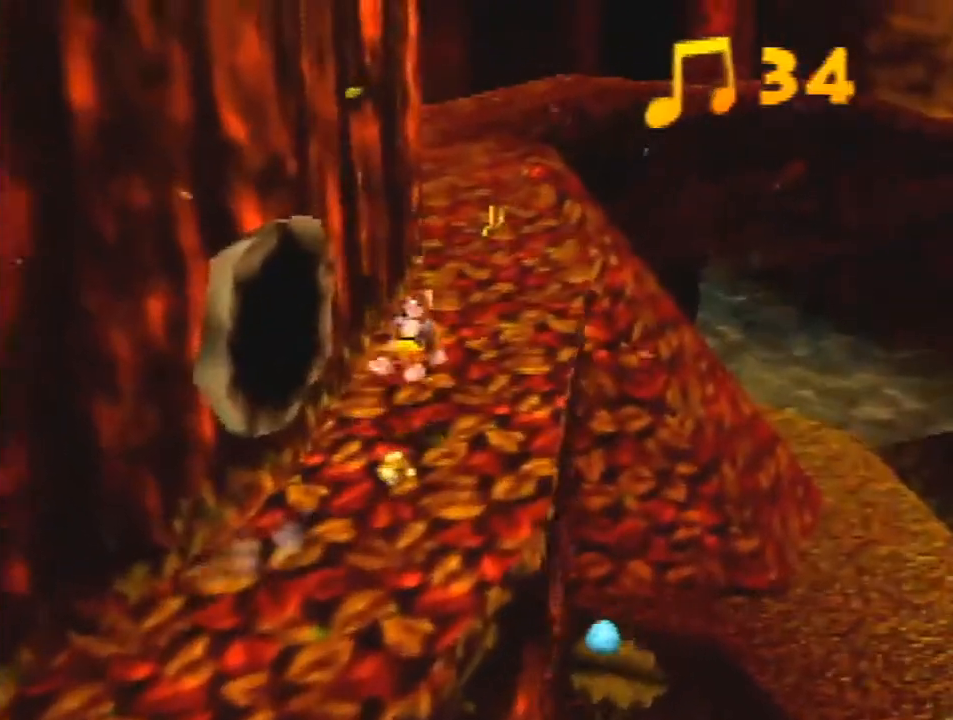
{"buttons": ["Z"], "left_stick": "up", "events": []}
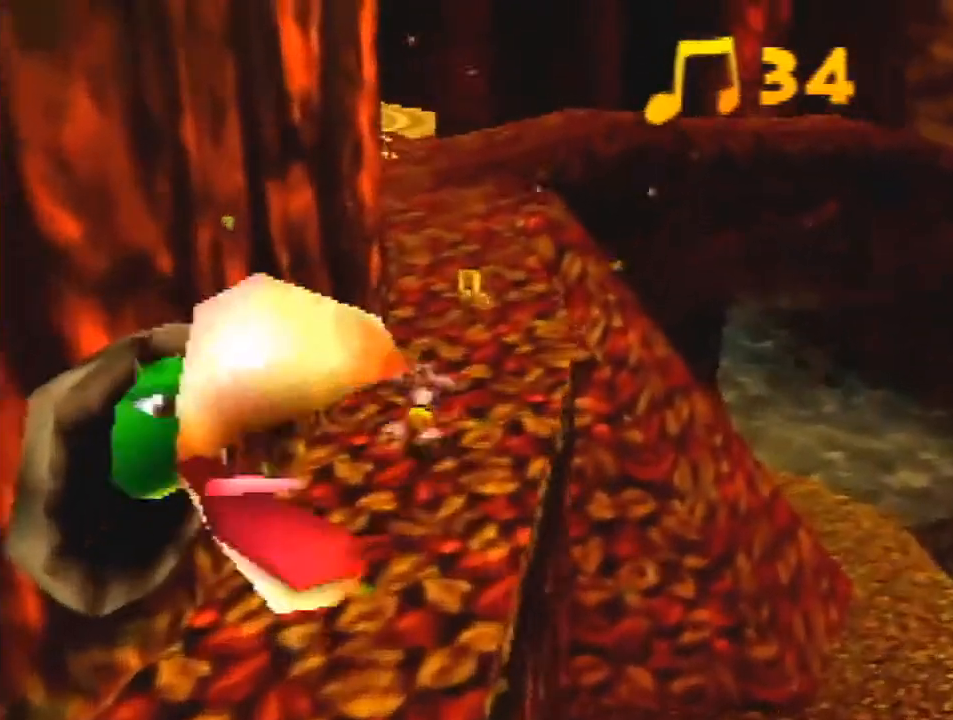
{"buttons": ["Z"], "left_stick": "up-right", "events": [[33, "A", "down"], [133, "A", "up"], [300, "C_RIGHT", "down"], [367, "left_stick", "up-right"], [433, "C_RIGHT", "up"]]}
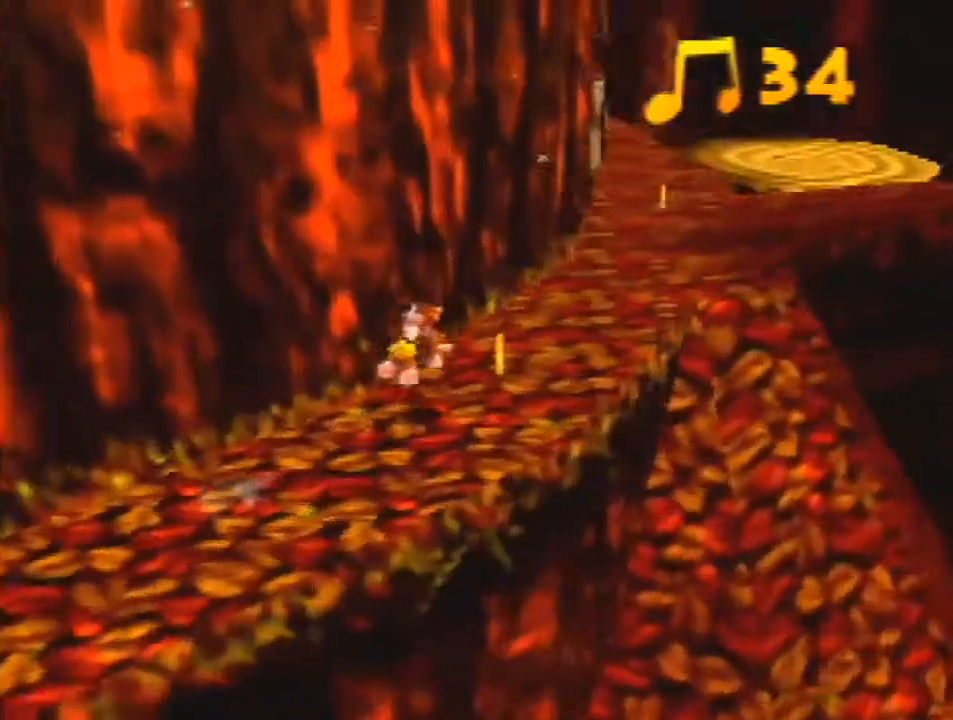
{"buttons": ["Z"], "left_stick": "up-right", "events": [[333, "A", "down"], [400, "A", "up"]]}
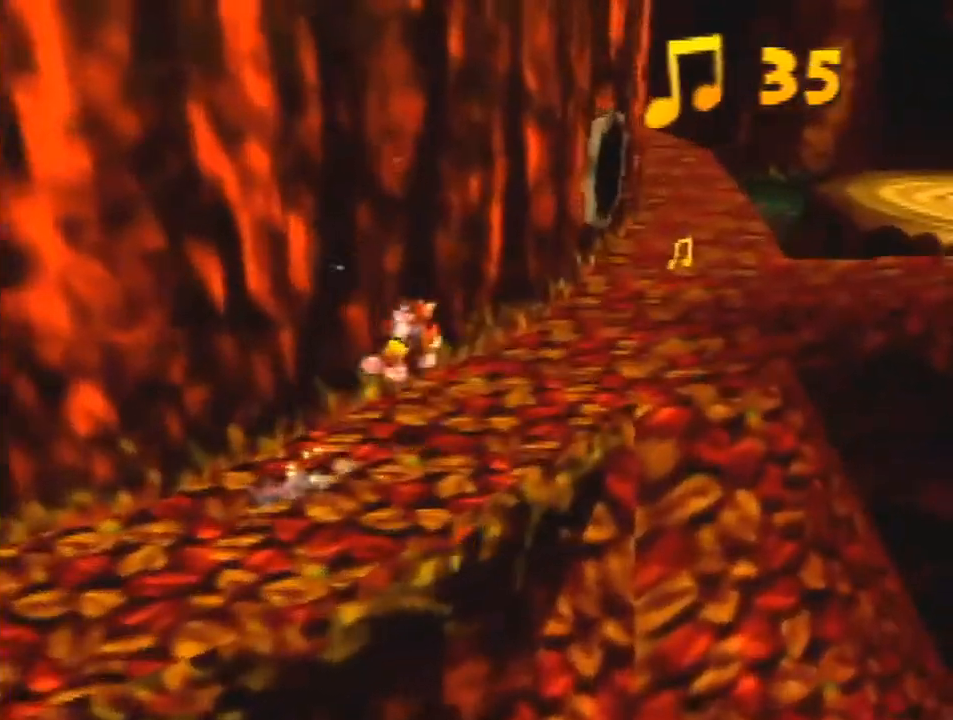
{"buttons": ["Z"], "left_stick": "up-right", "events": []}
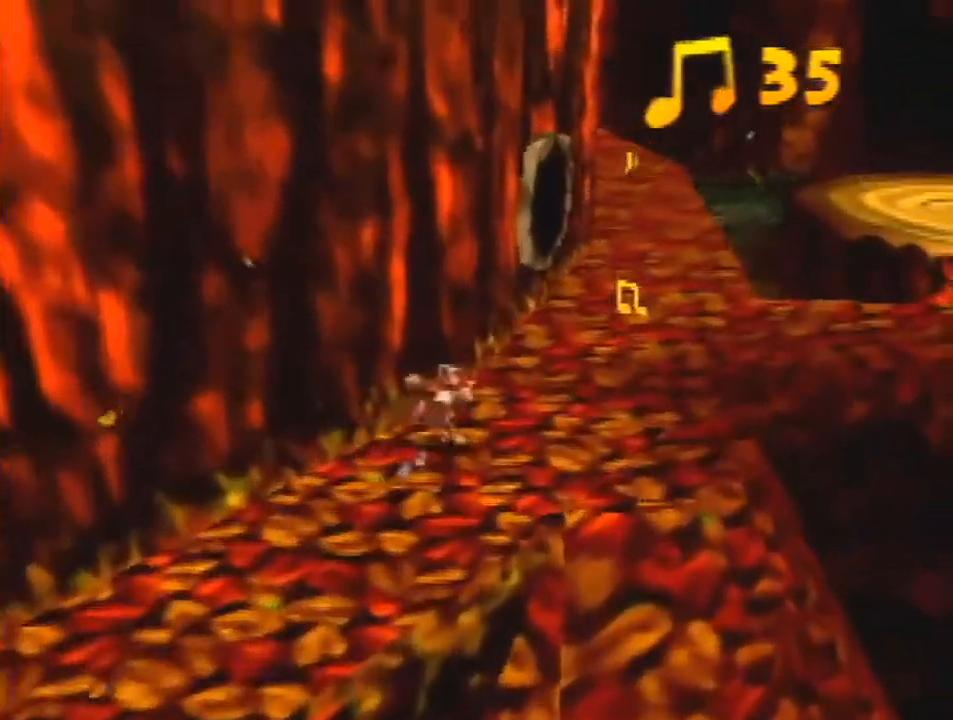
{"buttons": ["Z"], "left_stick": "down", "events": [[133, "A", "down"], [300, "A", "up"], [367, "left_stick", "down"]]}
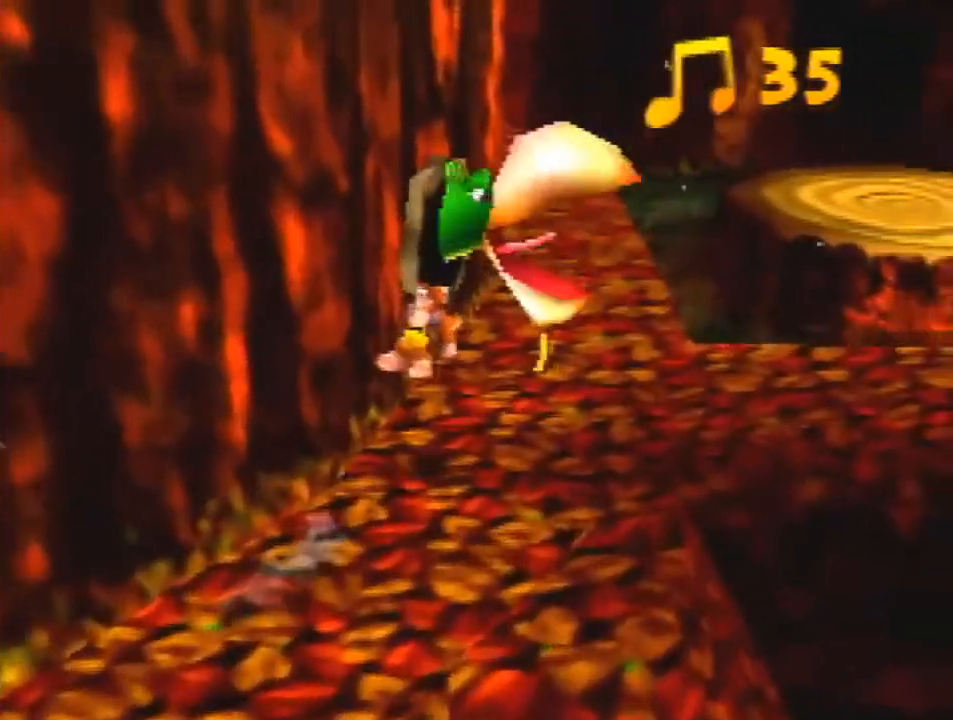
{"buttons": ["Z"], "left_stick": "up", "events": [[33, "left_stick", "center"], [367, "left_stick", "up"]]}
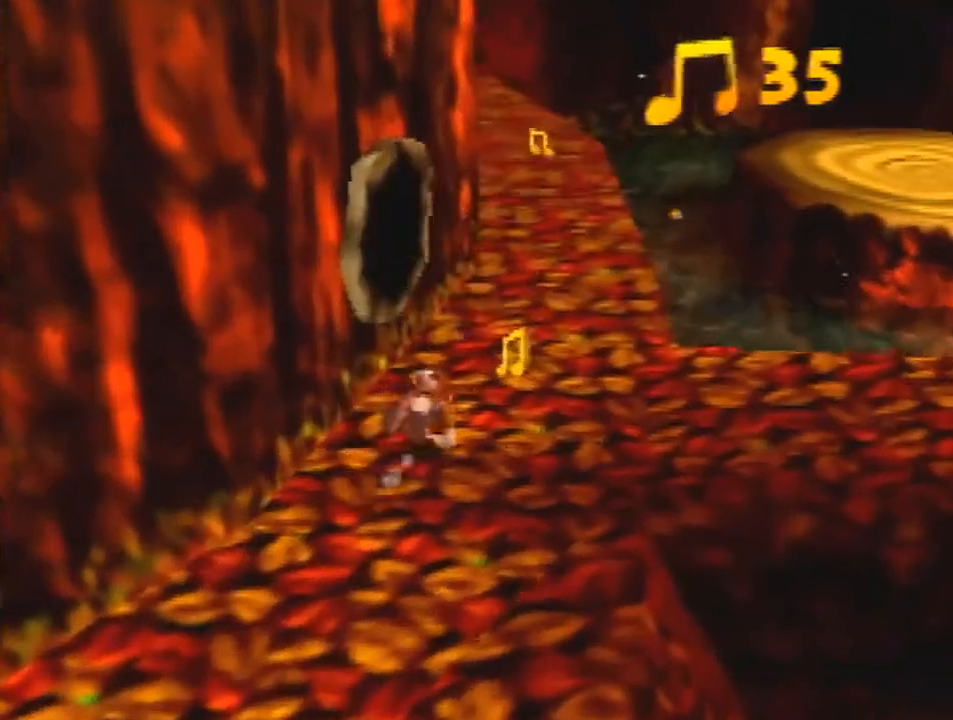
{"buttons": ["Z"], "left_stick": "up", "events": [[433, "A", "down"], [500, "A", "up"]]}
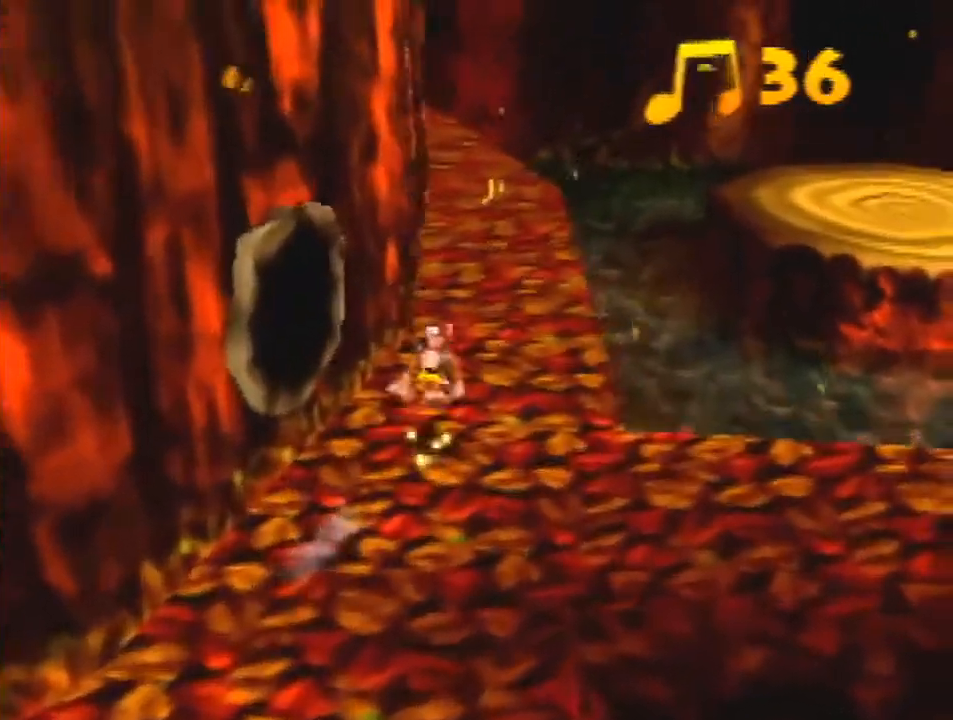
{"buttons": ["Z"], "left_stick": "up", "events": []}
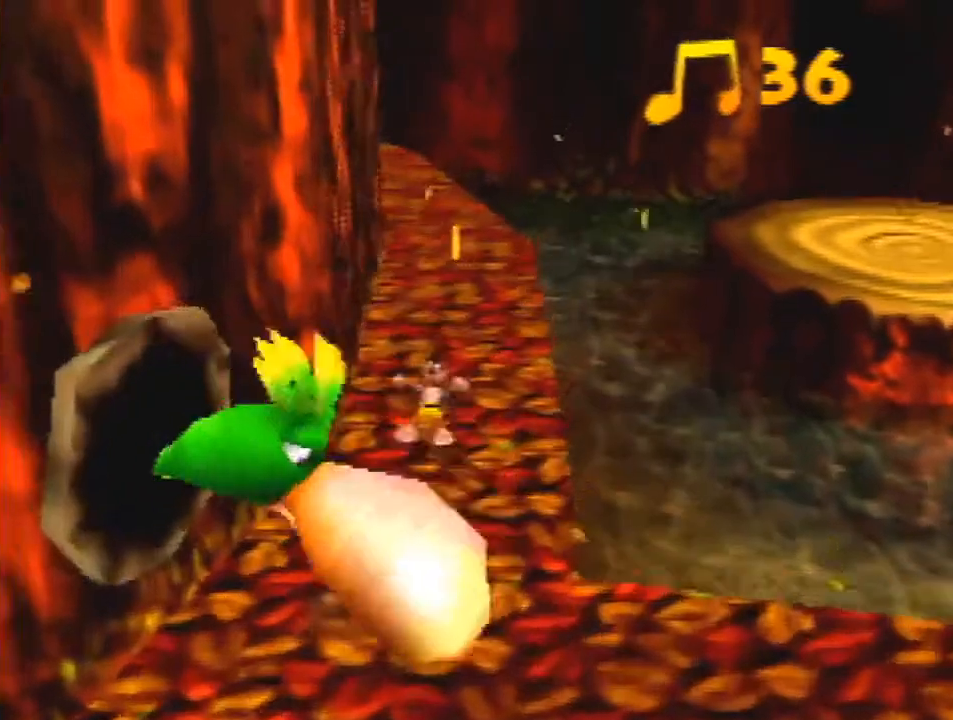
{"buttons": ["Z"], "left_stick": "up-right", "events": [[200, "A", "down"], [333, "A", "up"], [433, "left_stick", "up-right"]]}